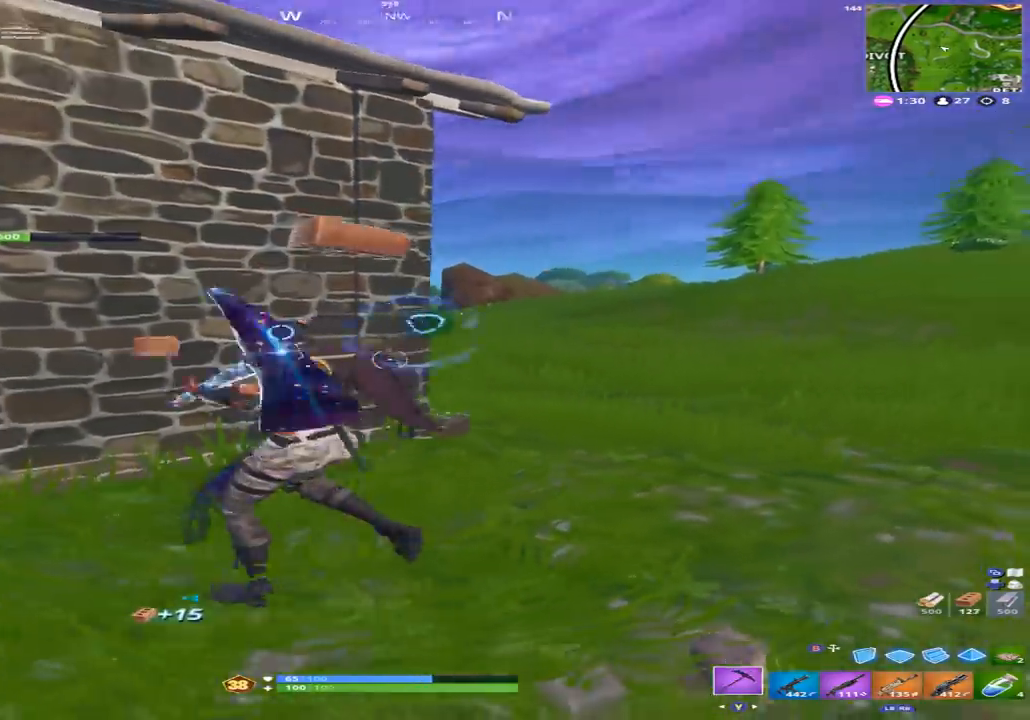
Gameplay with a controller (Xbox layout); each line is a JSON object with the inputs held at the frame after it. "events" lists button and stick changes between this image and that frame as [ms after this image, input, new state], when the widget could be followed in between.
{"buttons": ["R2"], "left_stick": "down-left", "right_stick": "center", "events": [[33, "right_stick", "right"], [200, "right_stick", "up-right"], [300, "left_stick", "down-left"], [400, "right_stick", "center"]]}
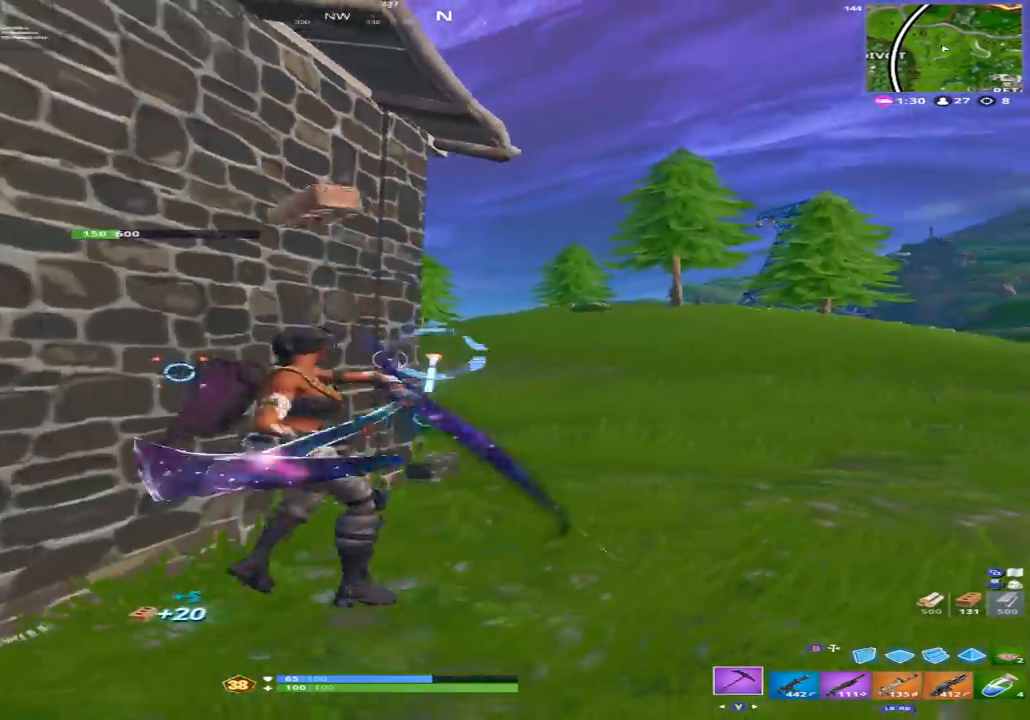
{"buttons": ["R2"], "left_stick": "down", "right_stick": "down-left", "events": [[67, "right_stick", "down"], [100, "left_stick", "down"], [400, "right_stick", "down-left"]]}
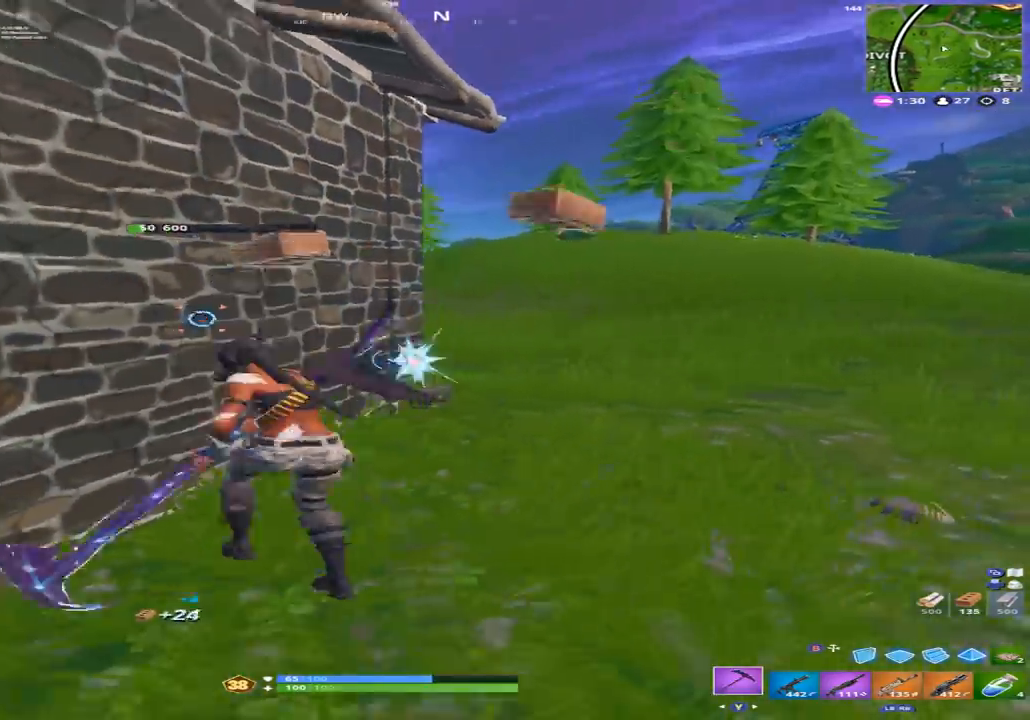
{"buttons": ["R2"], "left_stick": "up-left", "right_stick": "up", "events": [[33, "left_stick", "down-left"], [33, "right_stick", "left"], [200, "left_stick", "left"], [300, "left_stick", "up-left"], [300, "right_stick", "up"]]}
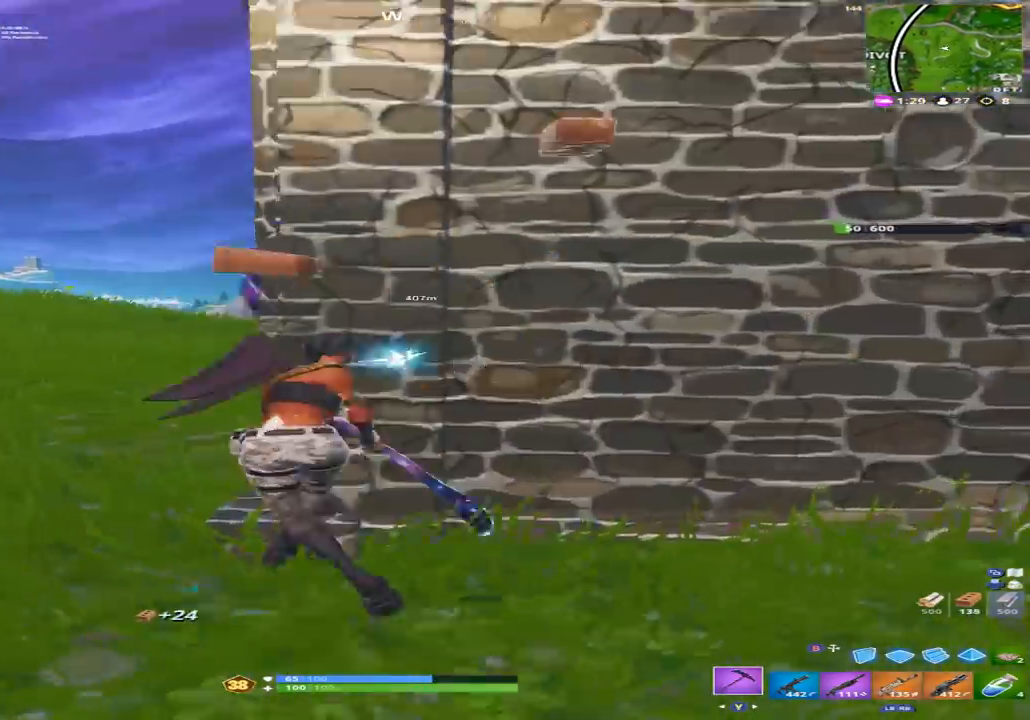
{"buttons": ["R2"], "left_stick": "up-left", "right_stick": "right", "events": [[33, "right_stick", "center"], [133, "right_stick", "down-right"], [300, "right_stick", "right"]]}
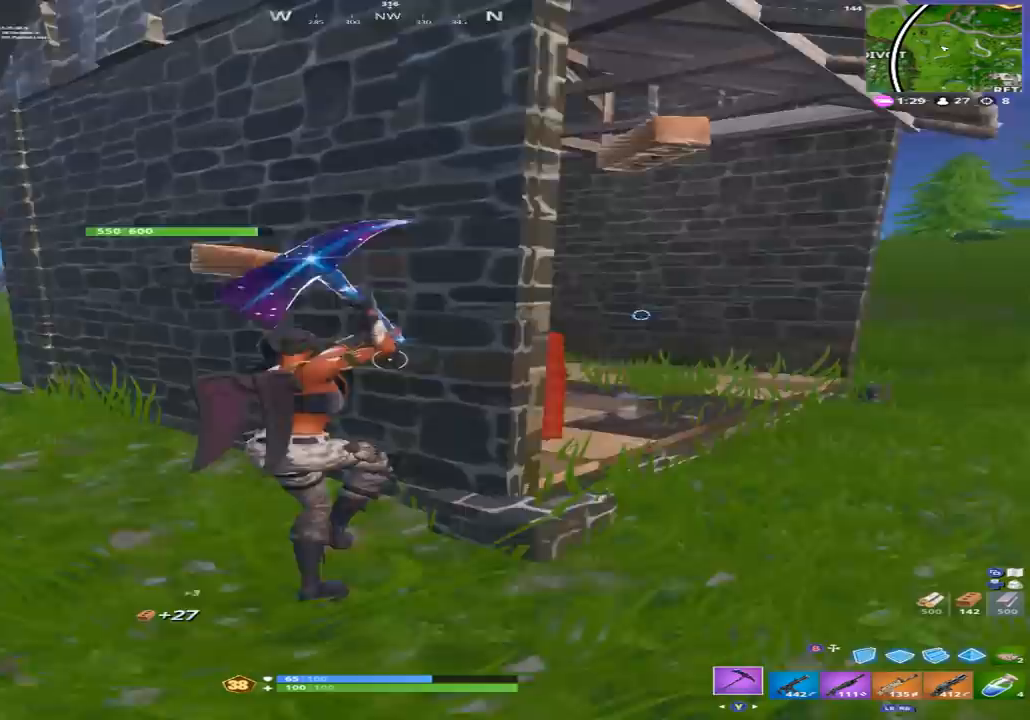
{"buttons": ["R2"], "left_stick": "down-right", "right_stick": "up", "events": [[33, "left_stick", "left"], [167, "left_stick", "down"], [167, "right_stick", "down-right"], [233, "left_stick", "down-right"], [400, "right_stick", "up-right"], [500, "right_stick", "up"]]}
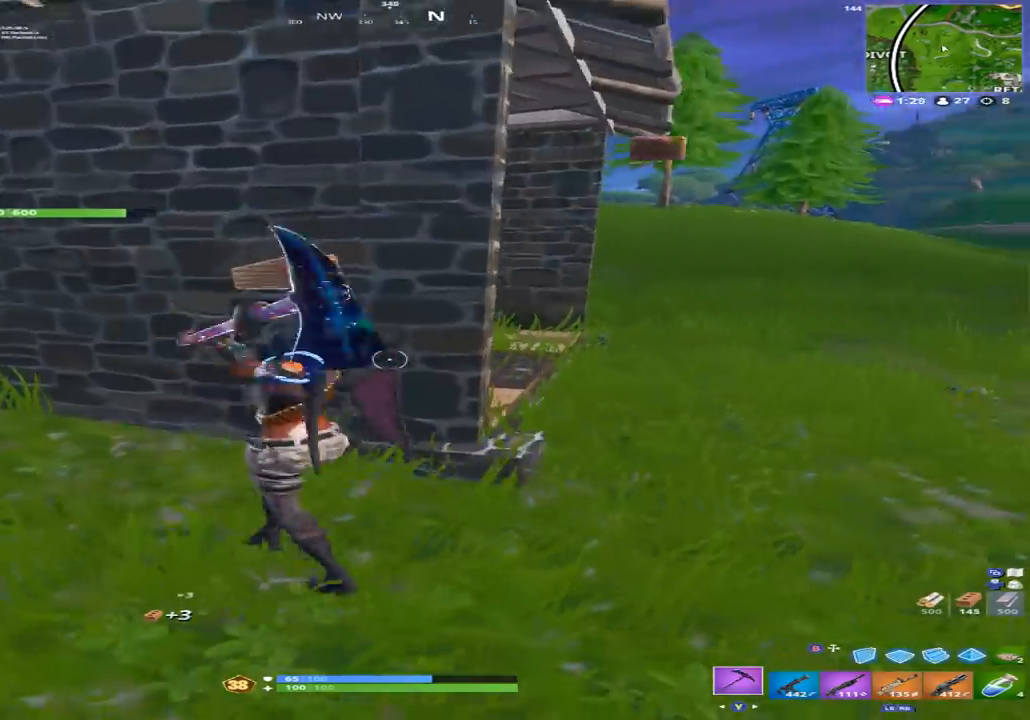
{"buttons": ["R2"], "left_stick": "up-left", "right_stick": "up", "events": [[67, "left_stick", "down"], [133, "right_stick", "down"], [200, "left_stick", "down-left"], [300, "left_stick", "left"], [300, "right_stick", "center"], [400, "left_stick", "up-left"], [467, "right_stick", "up"]]}
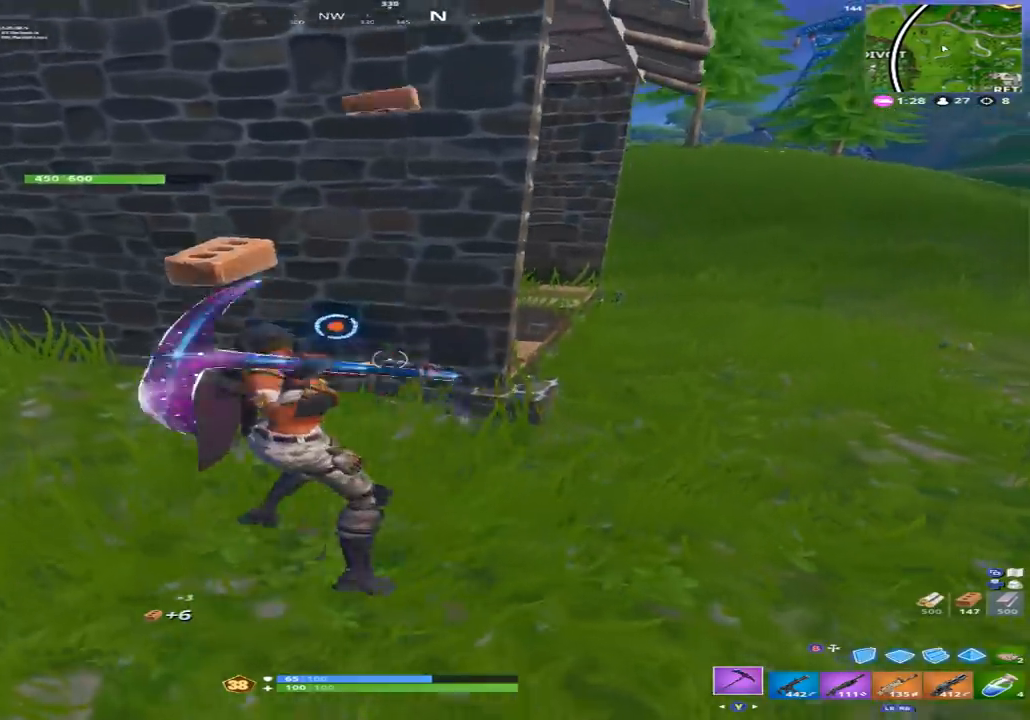
{"buttons": ["R2"], "left_stick": "left", "right_stick": "right", "events": [[33, "right_stick", "up-right"], [267, "right_stick", "center"], [300, "left_stick", "left"], [367, "right_stick", "right"]]}
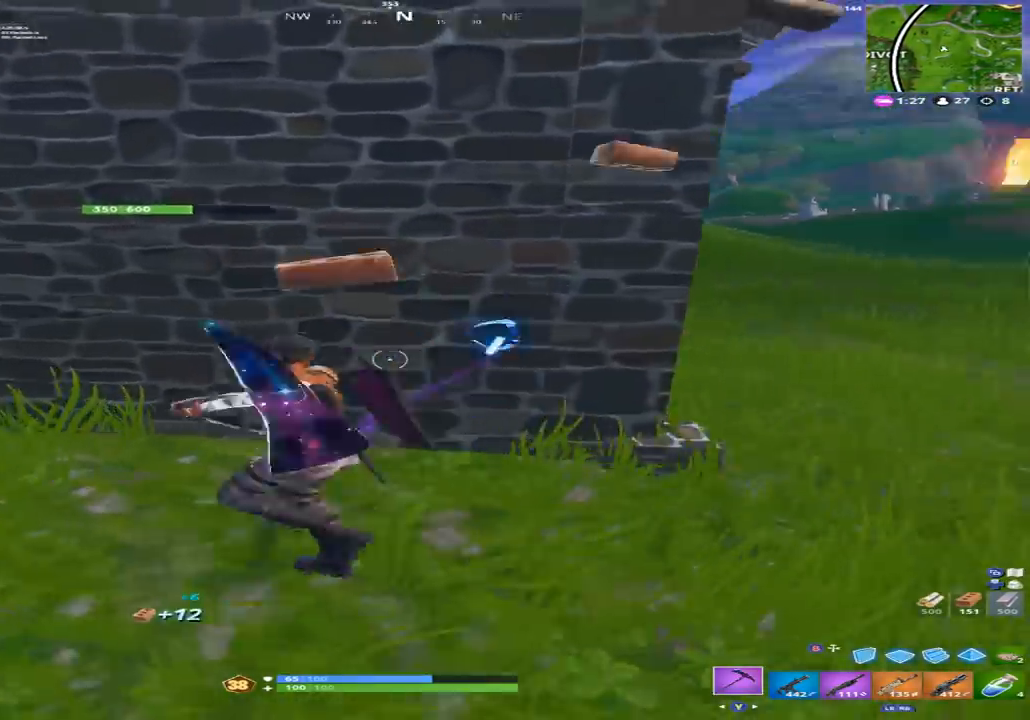
{"buttons": ["R2"], "left_stick": "down-left", "right_stick": "center", "events": [[100, "left_stick", "down"], [167, "left_stick", "down-right"], [200, "right_stick", "up-right"], [433, "left_stick", "down-left"], [433, "right_stick", "center"]]}
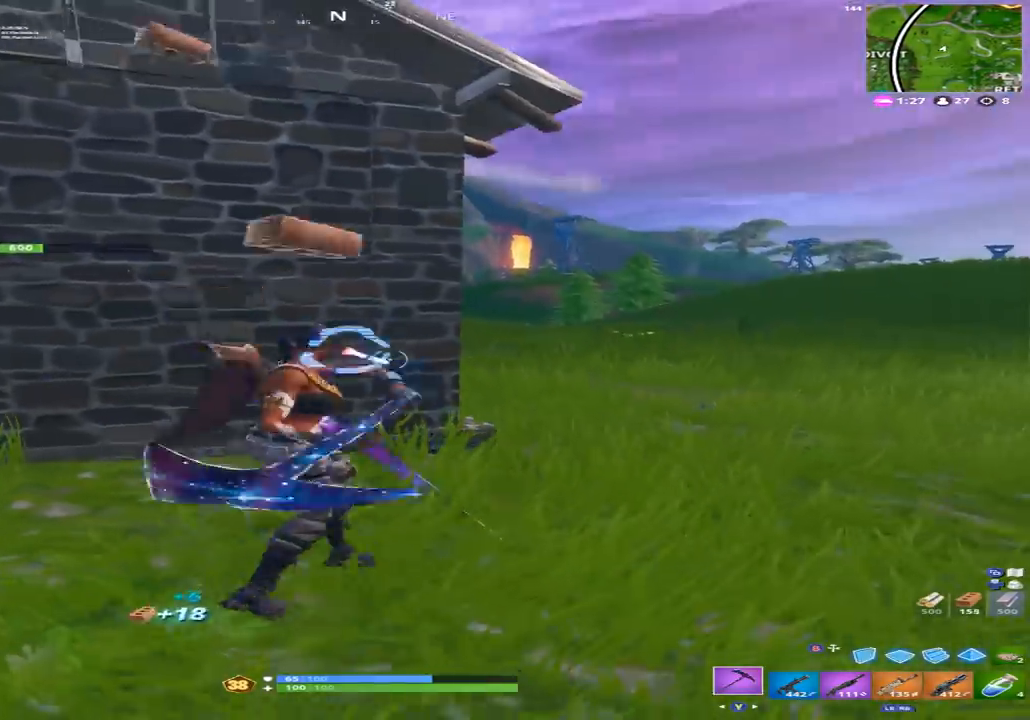
{"buttons": ["R2"], "left_stick": "left", "right_stick": "left", "events": [[33, "right_stick", "down-left"], [67, "left_stick", "up-left"], [133, "right_stick", "center"], [267, "right_stick", "right"], [400, "left_stick", "left"], [400, "right_stick", "center"], [467, "right_stick", "left"]]}
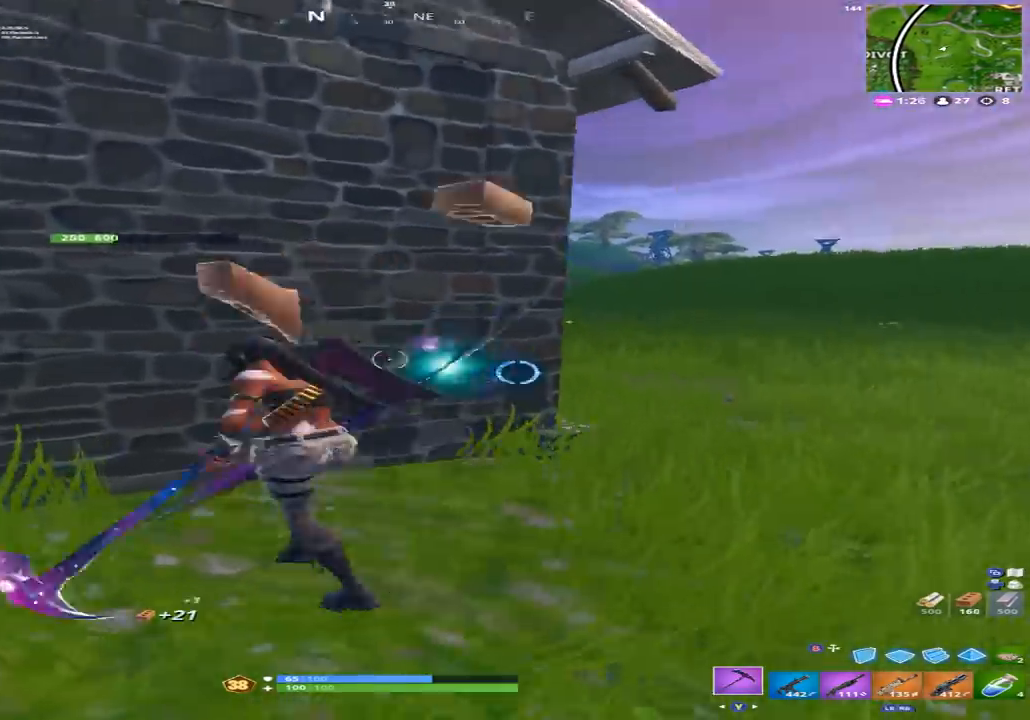
{"buttons": ["R2"], "left_stick": "up-left", "right_stick": "right", "events": [[167, "left_stick", "up-left"], [267, "right_stick", "center"], [400, "right_stick", "up-right"], [500, "right_stick", "right"]]}
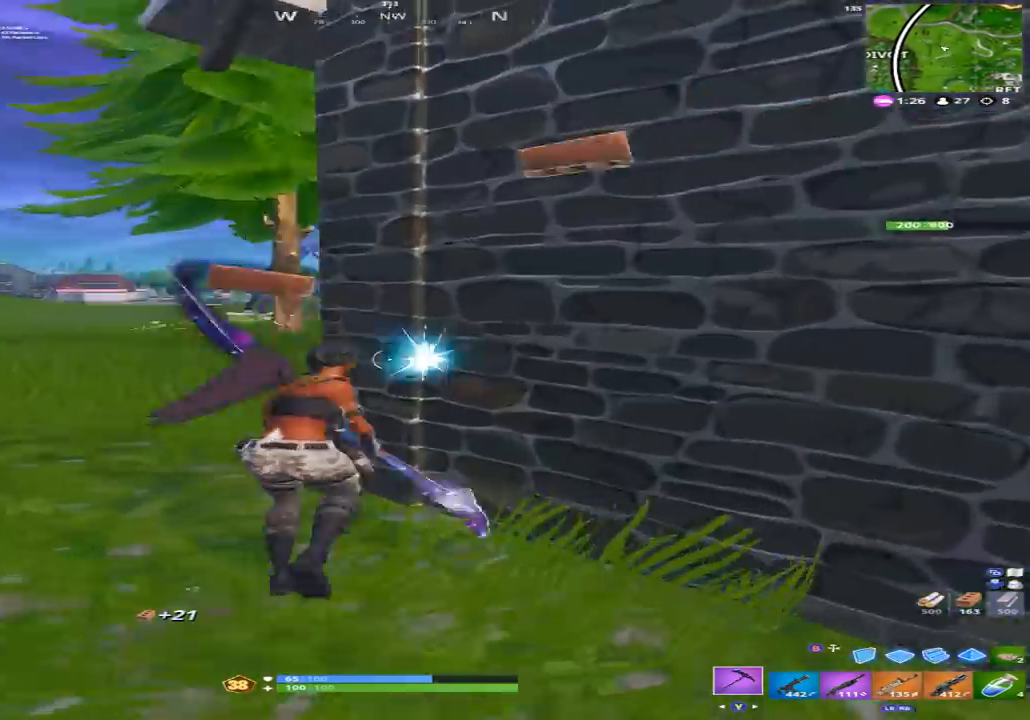
{"buttons": ["R2"], "left_stick": "left", "right_stick": "right", "events": [[100, "right_stick", "down-right"], [300, "left_stick", "left"], [400, "right_stick", "right"]]}
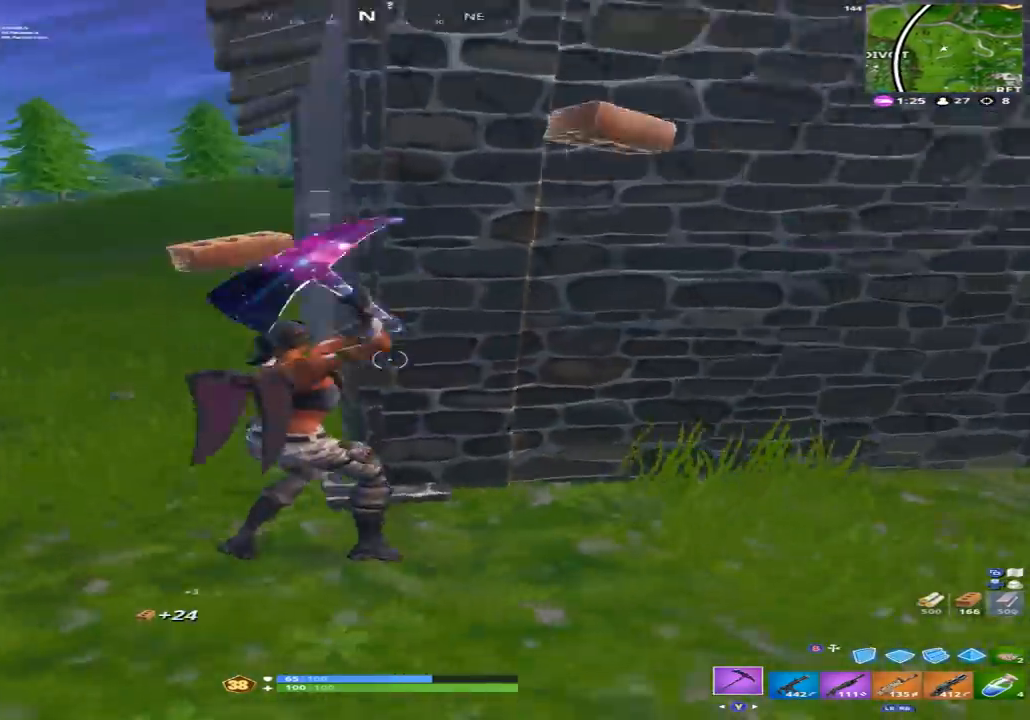
{"buttons": ["R2"], "left_stick": "up-left", "right_stick": "right", "events": [[100, "left_stick", "up-left"], [100, "right_stick", "center"], [300, "right_stick", "right"]]}
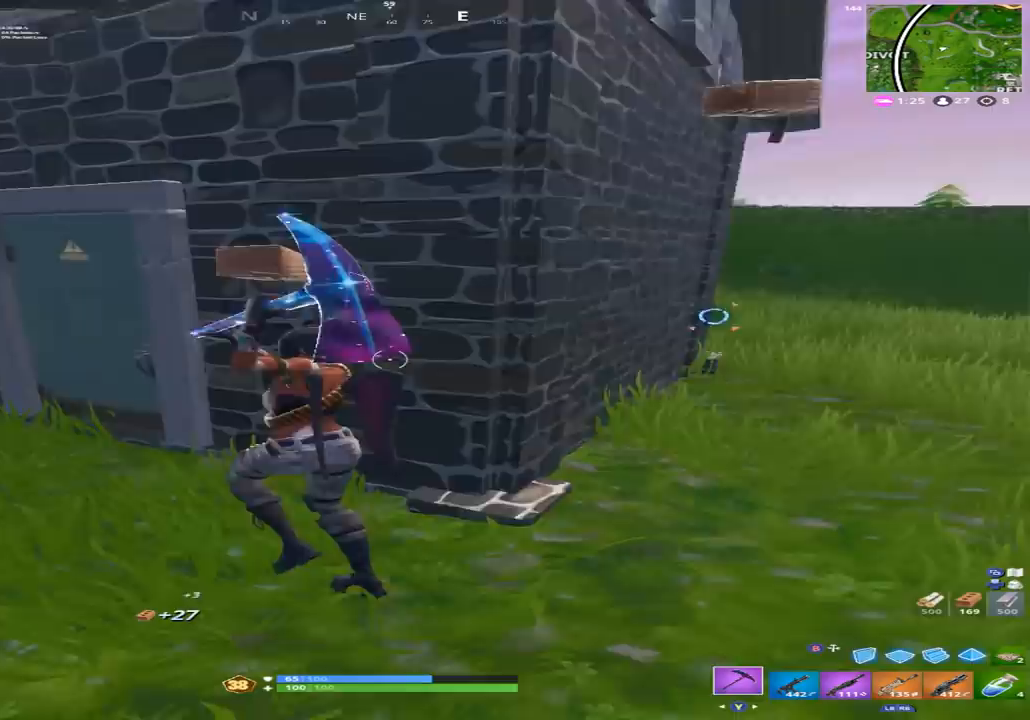
{"buttons": ["R2"], "left_stick": "down", "right_stick": "center", "events": [[67, "left_stick", "left"], [233, "left_stick", "down"], [367, "right_stick", "center"]]}
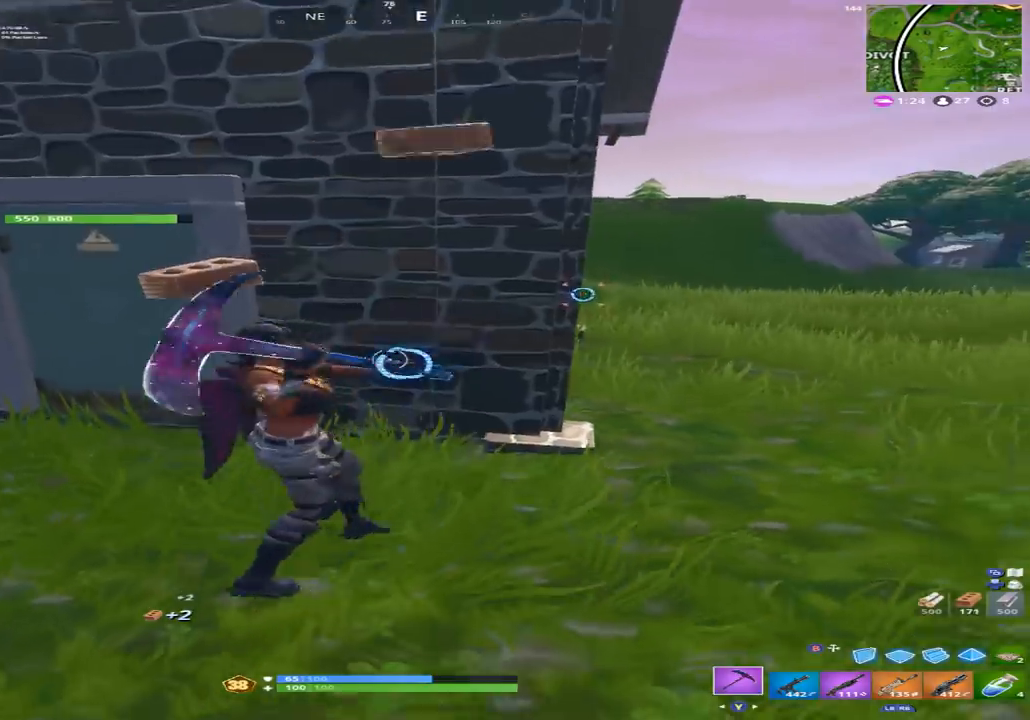
{"buttons": ["R2"], "left_stick": "left", "right_stick": "right", "events": [[33, "right_stick", "up-right"], [100, "left_stick", "left"], [167, "left_stick", "up-left"], [200, "right_stick", "right"], [300, "right_stick", "down-right"], [433, "right_stick", "right"], [467, "left_stick", "left"]]}
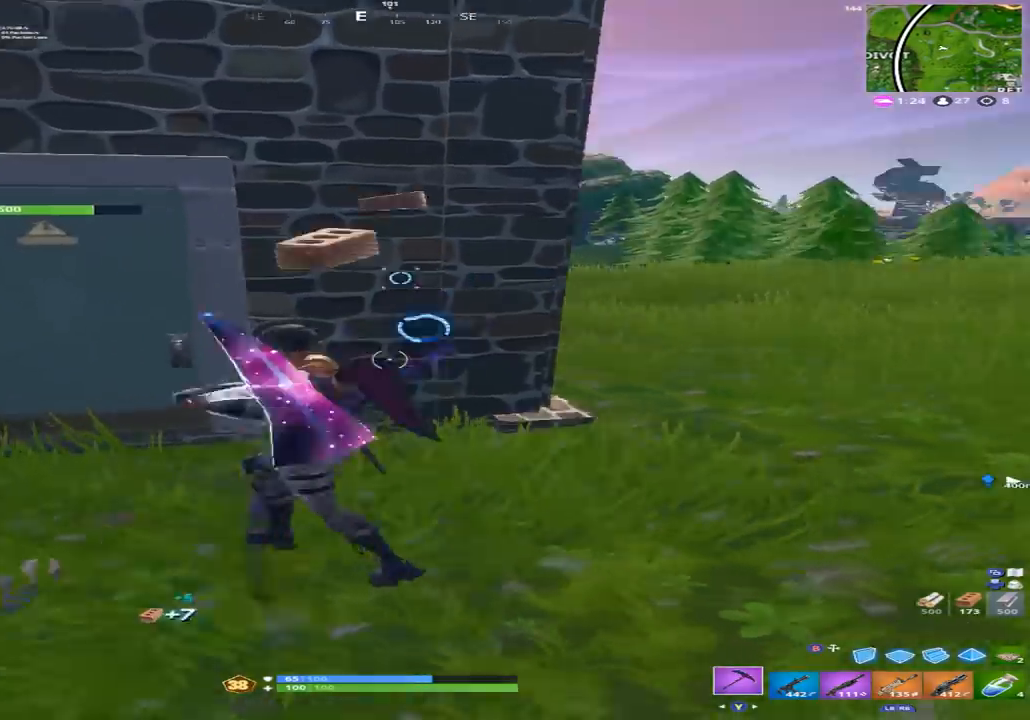
{"buttons": ["R2"], "left_stick": "left", "right_stick": "down", "events": [[133, "right_stick", "up-right"], [200, "left_stick", "down"], [433, "right_stick", "center"], [500, "left_stick", "left"], [500, "right_stick", "down"]]}
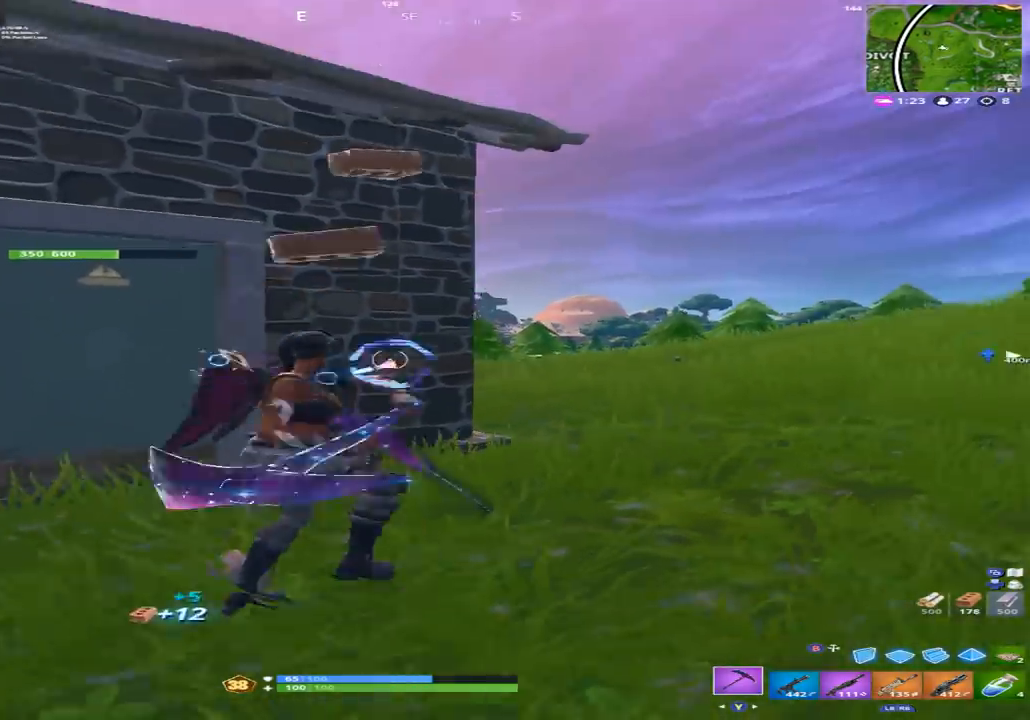
{"buttons": ["R2"], "left_stick": "right", "right_stick": "up-left", "events": [[67, "left_stick", "up-left"], [233, "left_stick", "up"], [233, "right_stick", "center"], [367, "right_stick", "up-left"], [400, "left_stick", "up-right"], [500, "left_stick", "right"]]}
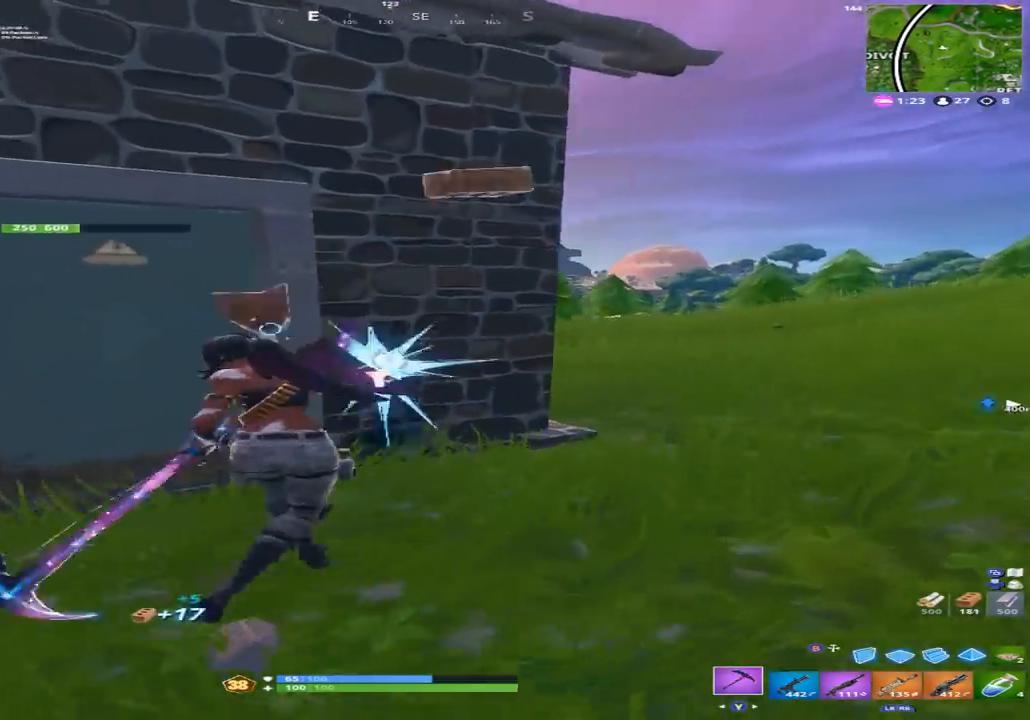
{"buttons": ["R2"], "left_stick": "left", "right_stick": "down", "events": [[67, "right_stick", "down-left"], [100, "left_stick", "down-right"], [233, "right_stick", "up-left"], [300, "left_stick", "down-left"], [400, "left_stick", "left"], [400, "right_stick", "down-left"], [467, "right_stick", "down"]]}
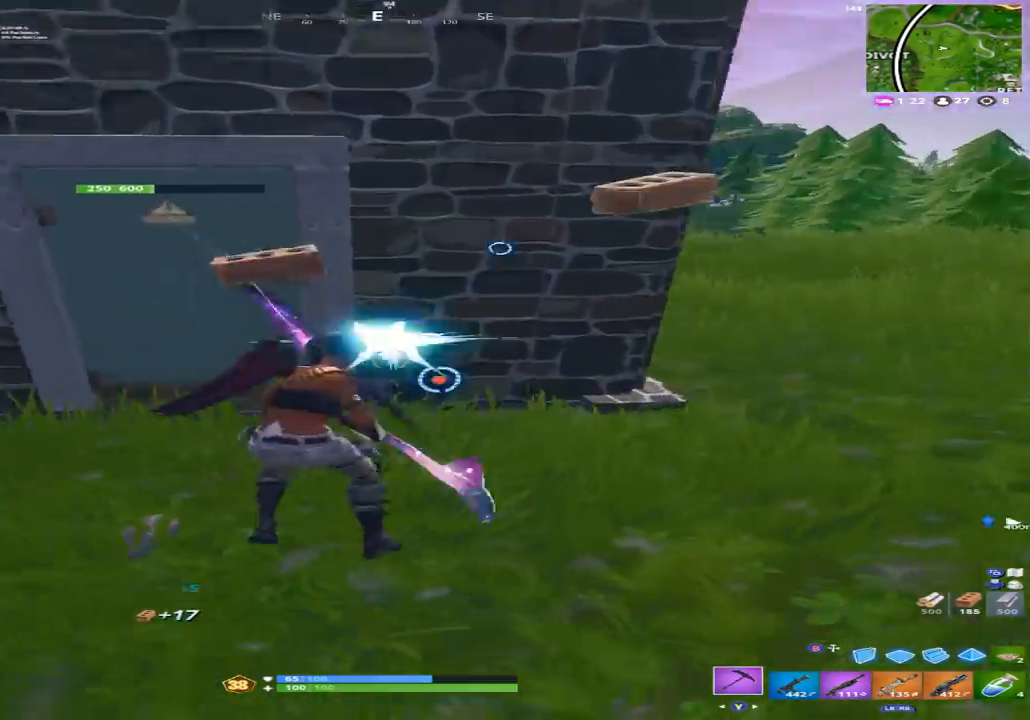
{"buttons": ["R2"], "left_stick": "down", "right_stick": "down-right", "events": [[33, "left_stick", "up-left"], [33, "right_stick", "down-right"], [167, "right_stick", "up-right"], [333, "left_stick", "up-right"], [400, "left_stick", "down-right"], [467, "right_stick", "down-right"], [500, "left_stick", "down"]]}
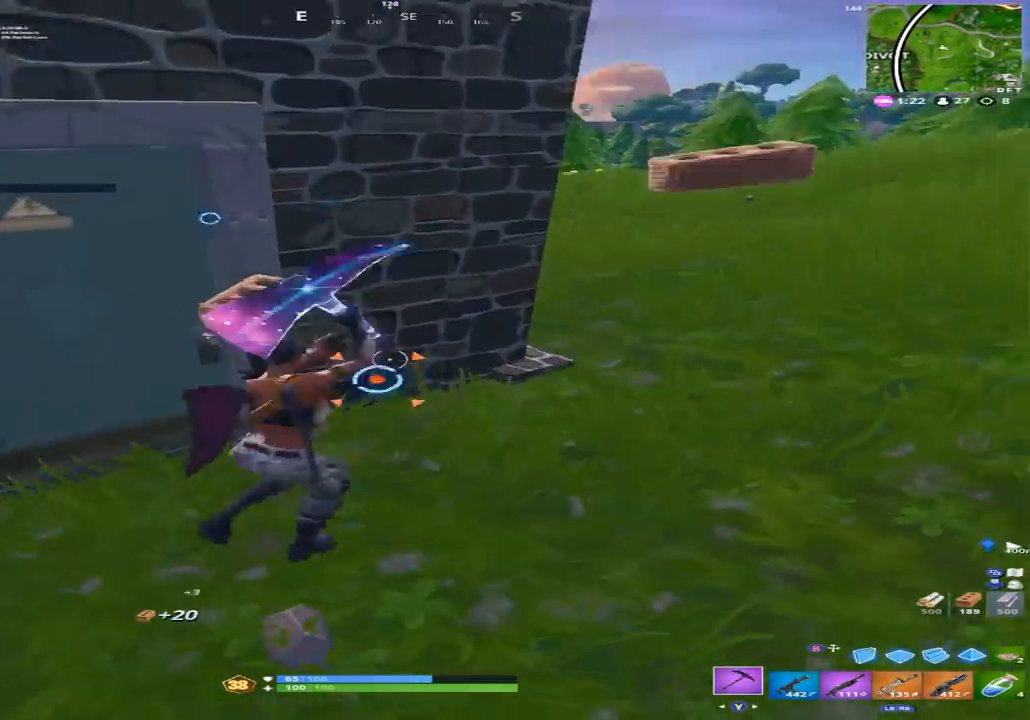
{"buttons": ["R2"], "left_stick": "up-left", "right_stick": "up", "events": [[67, "right_stick", "down-left"], [100, "left_stick", "down-left"], [167, "right_stick", "up-left"], [267, "left_stick", "up-left"], [433, "right_stick", "up"]]}
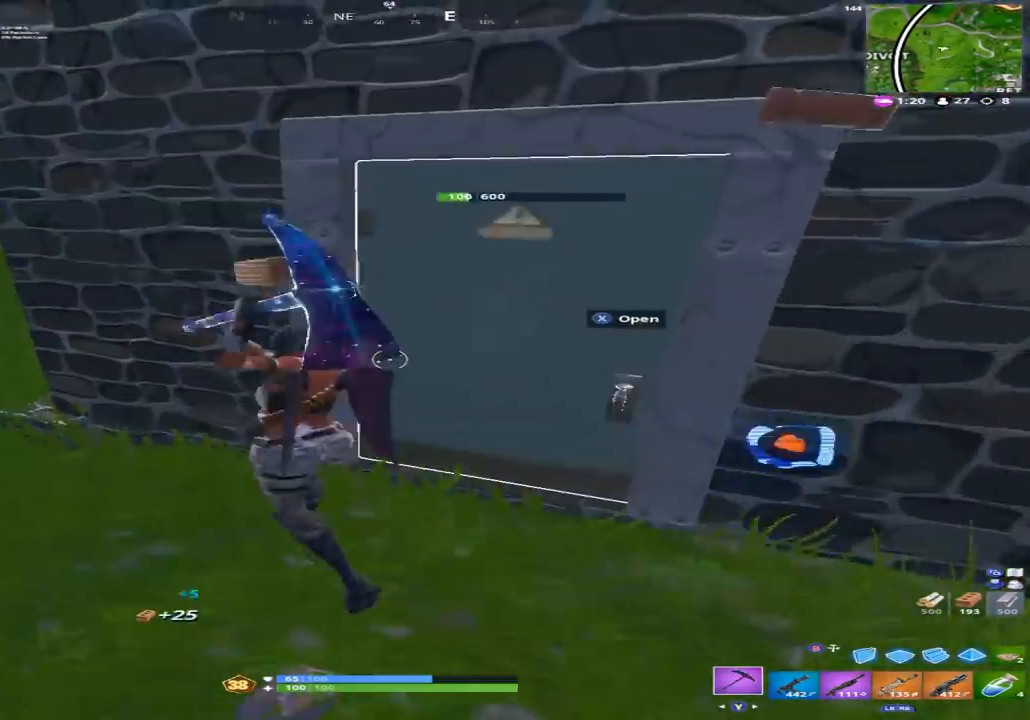
{"buttons": ["R2"], "left_stick": "up-left", "right_stick": "right", "events": [[67, "right_stick", "up-left"], [267, "right_stick", "center"], [333, "right_stick", "right"]]}
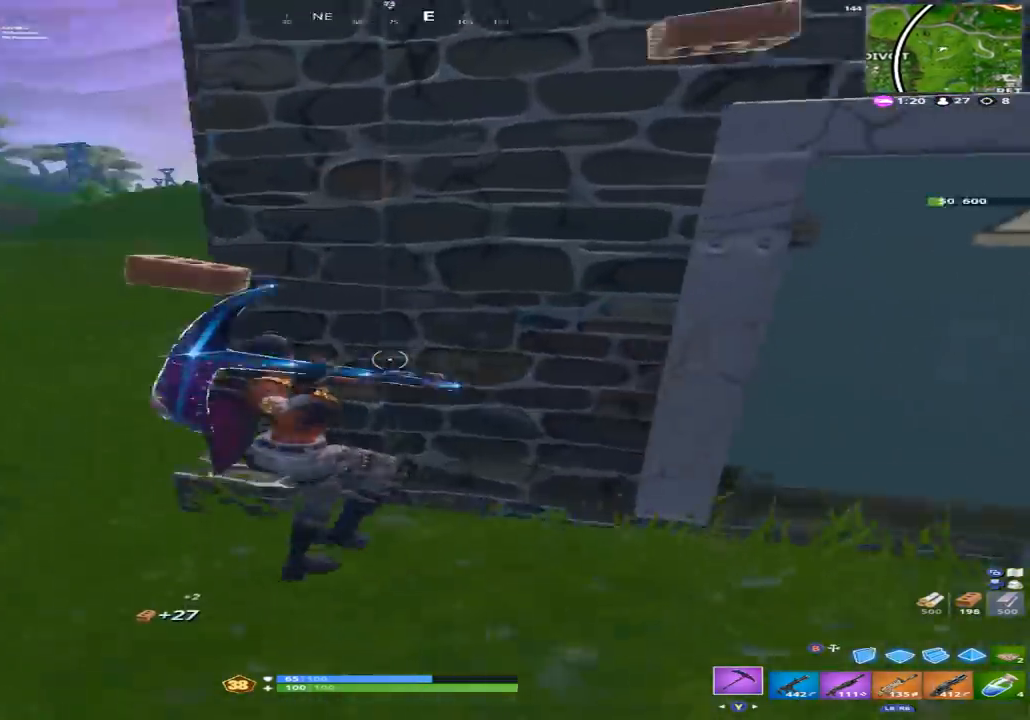
{"buttons": ["R2"], "left_stick": "left", "right_stick": "center", "events": [[100, "left_stick", "down"], [133, "right_stick", "up-right"], [233, "right_stick", "up-left"], [367, "right_stick", "center"], [433, "left_stick", "left"]]}
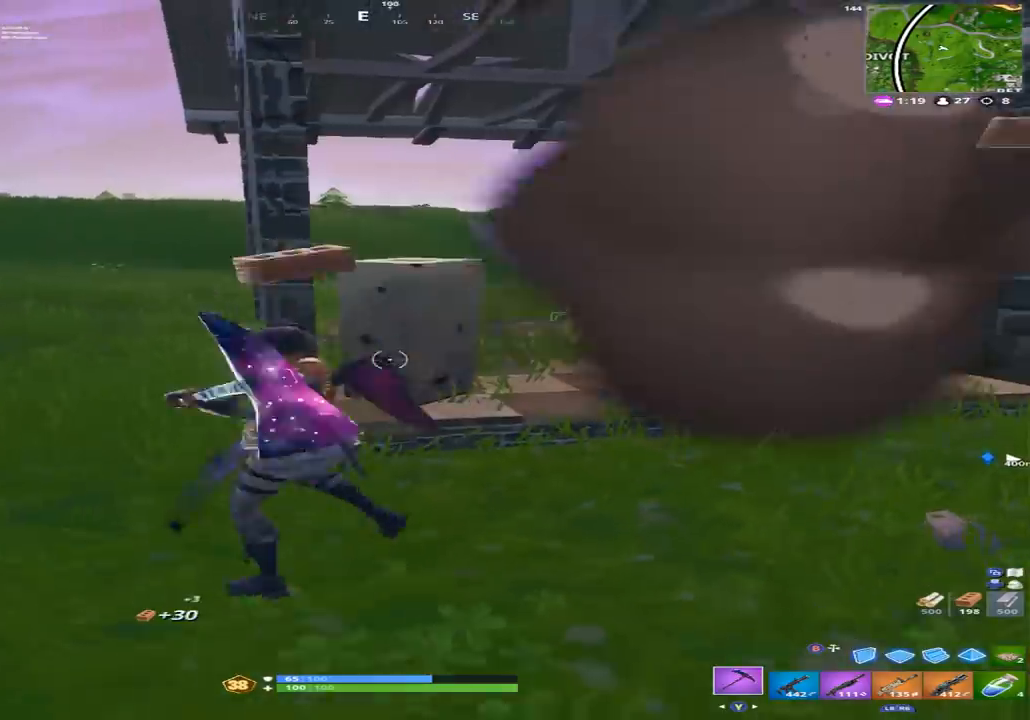
{"buttons": ["R2"], "left_stick": "up-left", "right_stick": "right", "events": [[67, "left_stick", "up-left"], [100, "right_stick", "right"], [200, "right_stick", "down-right"], [300, "right_stick", "center"], [500, "right_stick", "right"]]}
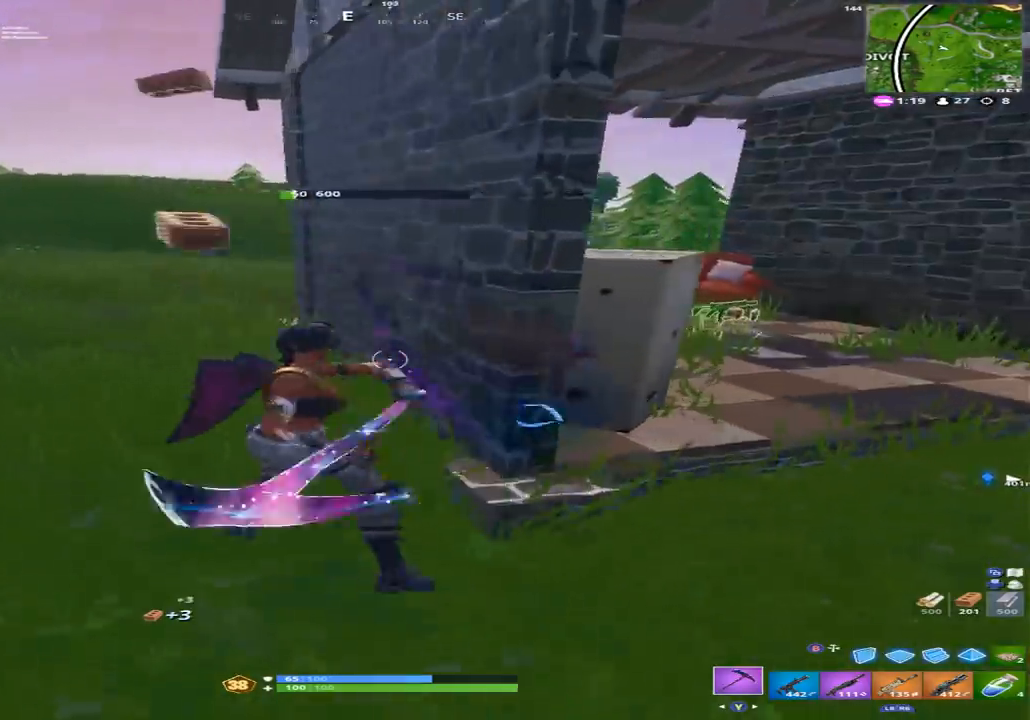
{"buttons": ["R2"], "left_stick": "left", "right_stick": "up-left", "events": [[167, "left_stick", "left"], [300, "right_stick", "down-right"], [333, "left_stick", "down-left"], [400, "right_stick", "center"], [467, "left_stick", "left"], [500, "right_stick", "up-left"]]}
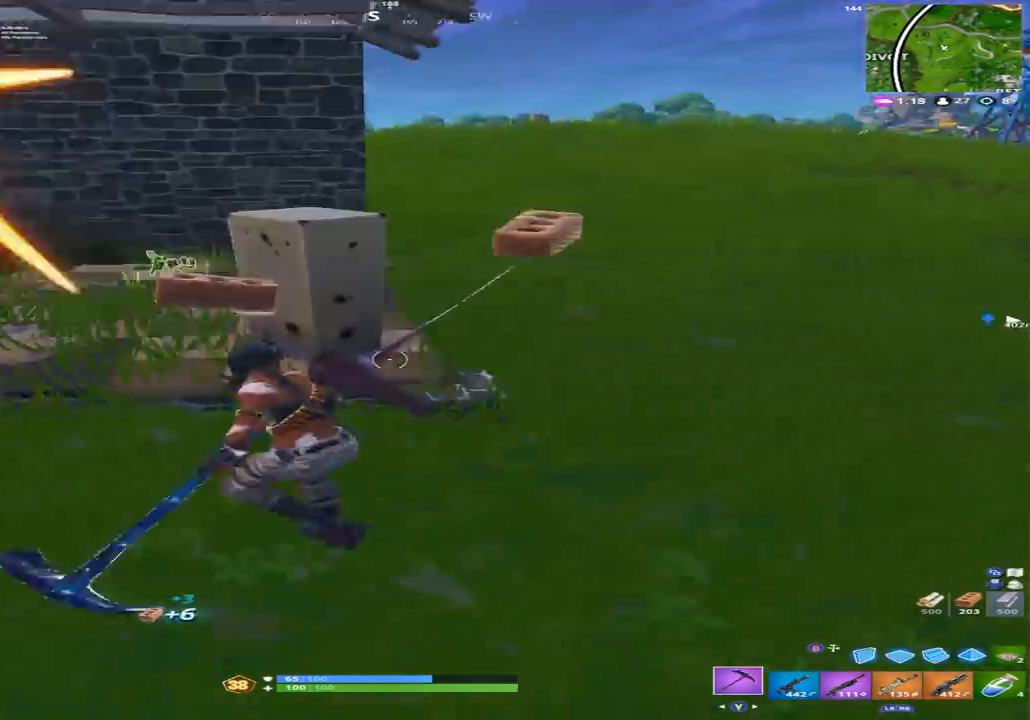
{"buttons": ["R2"], "left_stick": "up-left", "right_stick": "down-left", "events": [[67, "right_stick", "left"], [100, "left_stick", "up-left"], [233, "right_stick", "up-left"], [367, "right_stick", "down-left"]]}
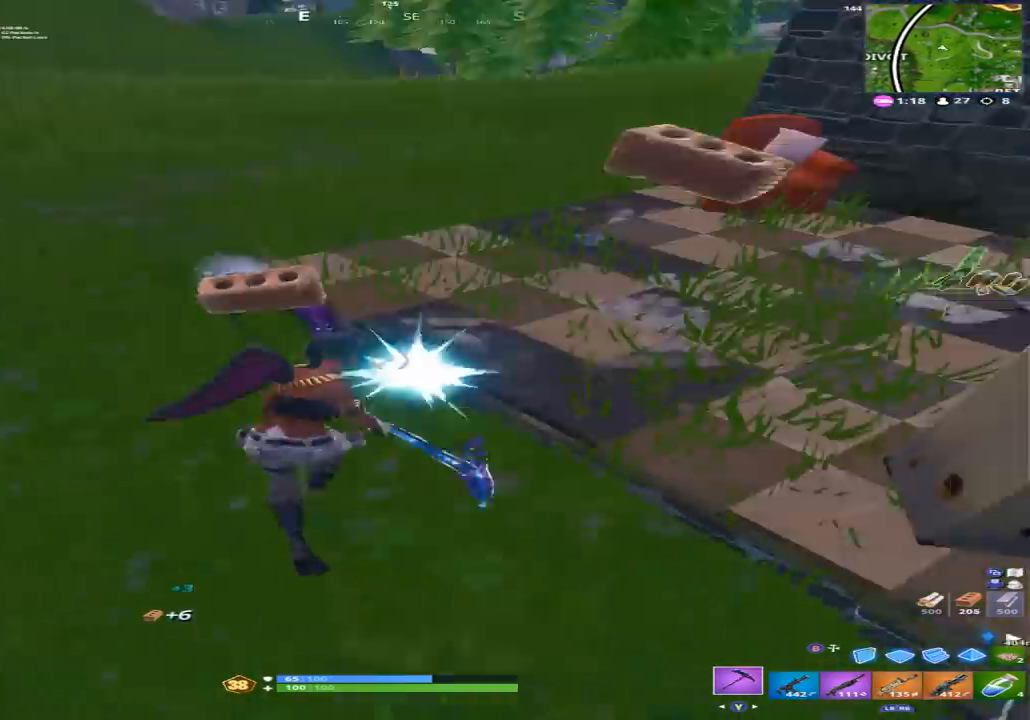
{"buttons": ["R2"], "left_stick": "down-left", "right_stick": "right", "events": [[33, "right_stick", "center"], [233, "right_stick", "right"], [367, "left_stick", "left"], [467, "left_stick", "down-left"]]}
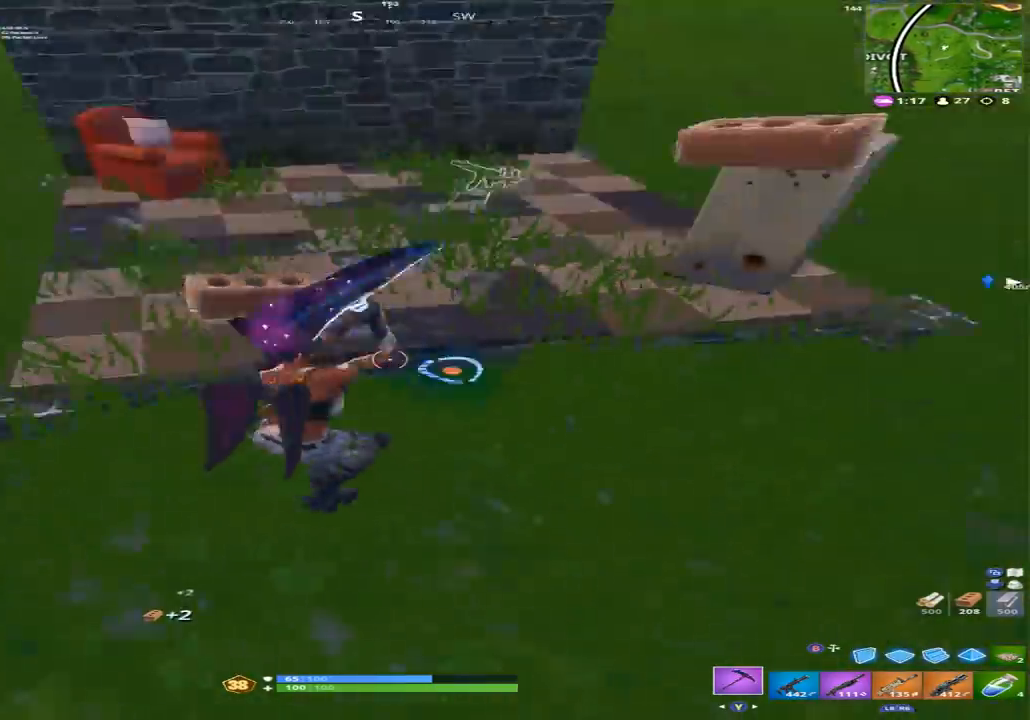
{"buttons": ["R2"], "left_stick": "down-left", "right_stick": "up-right", "events": [[67, "right_stick", "up-right"], [200, "right_stick", "up-left"], [400, "right_stick", "up-right"]]}
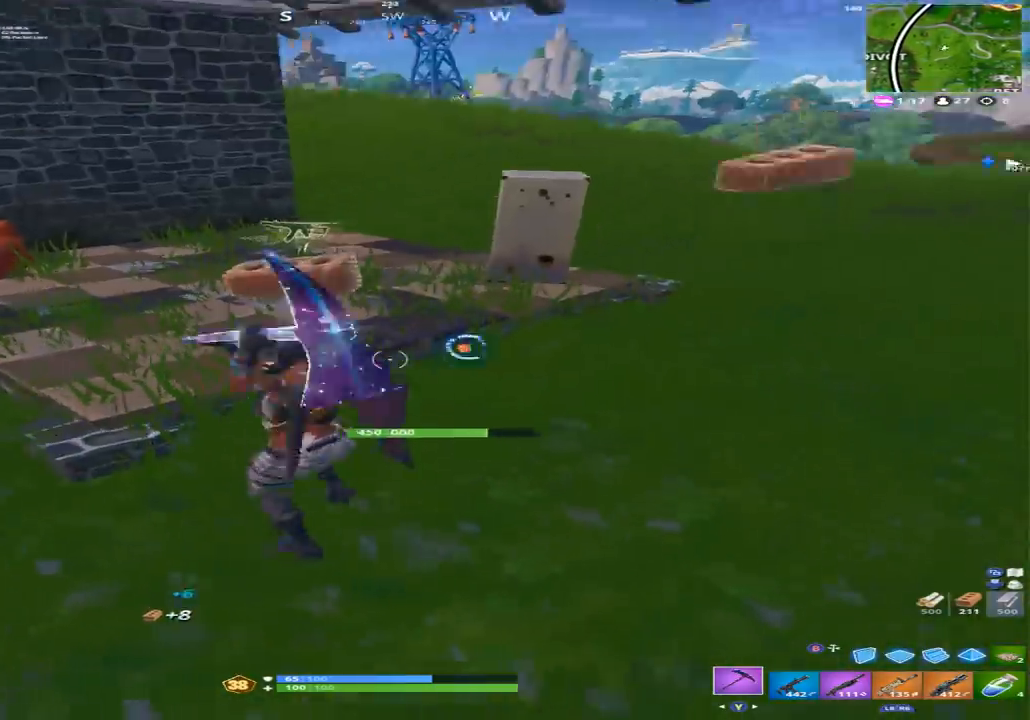
{"buttons": [], "left_stick": "up-left", "right_stick": "up", "events": [[167, "left_stick", "left"], [200, "right_stick", "center"], [233, "R2", "up"], [267, "right_stick", "left"], [433, "left_stick", "up-left"], [500, "right_stick", "up"]]}
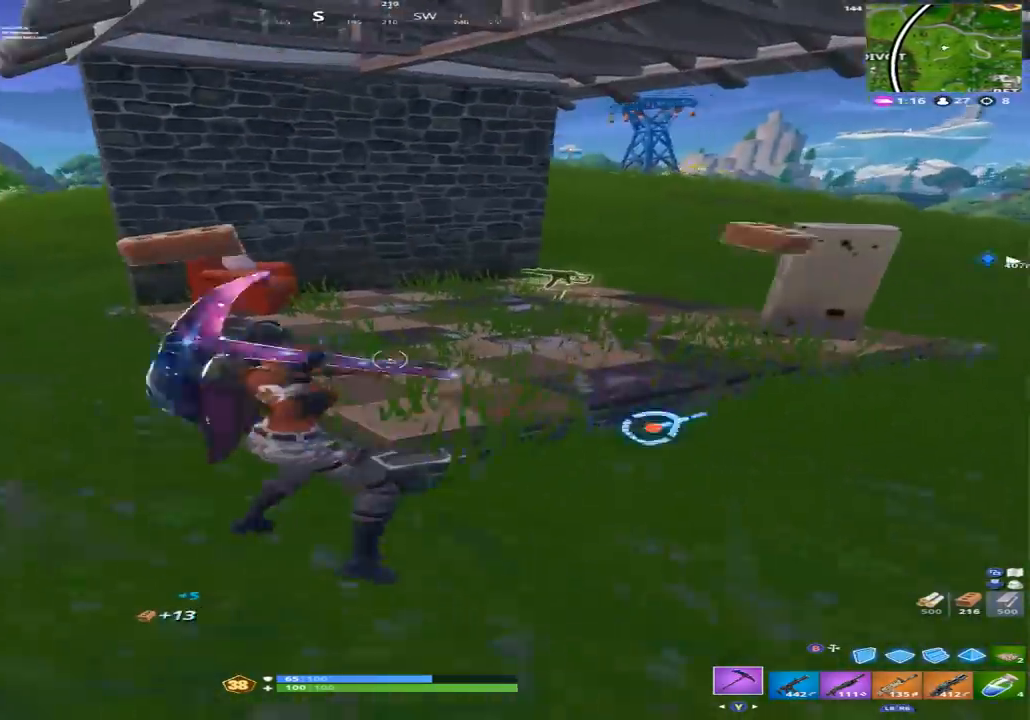
{"buttons": [], "left_stick": "up-left", "right_stick": "up", "events": [[133, "right_stick", "center"], [467, "right_stick", "up"]]}
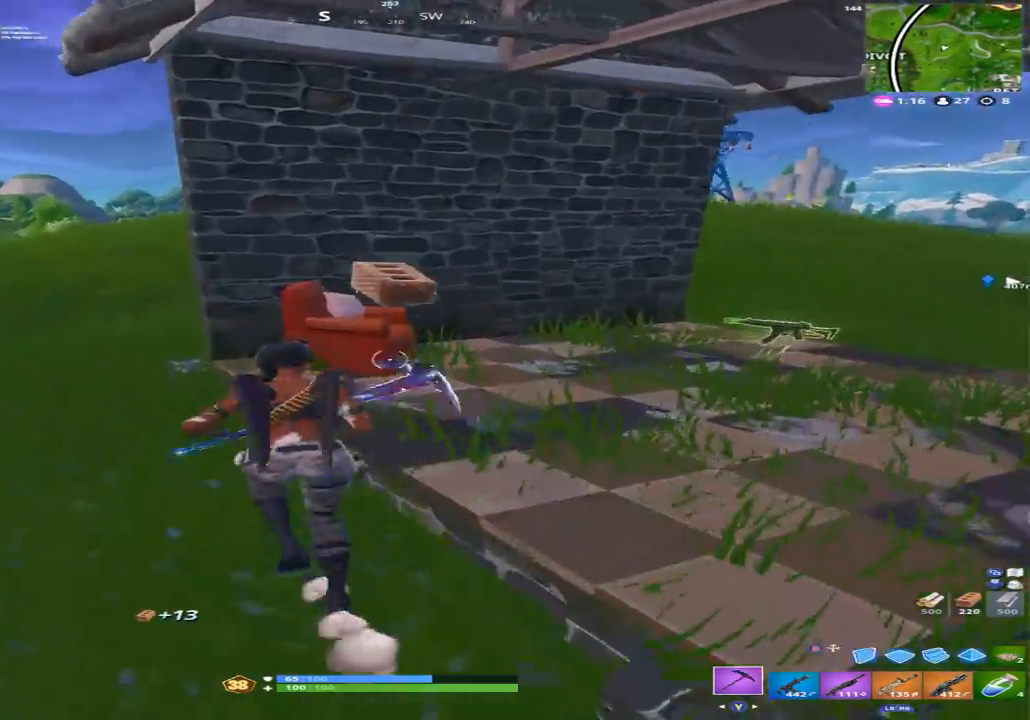
{"buttons": ["R2"], "left_stick": "up-left", "right_stick": "up", "events": [[100, "R2", "down"], [267, "right_stick", "up-left"], [500, "right_stick", "up"]]}
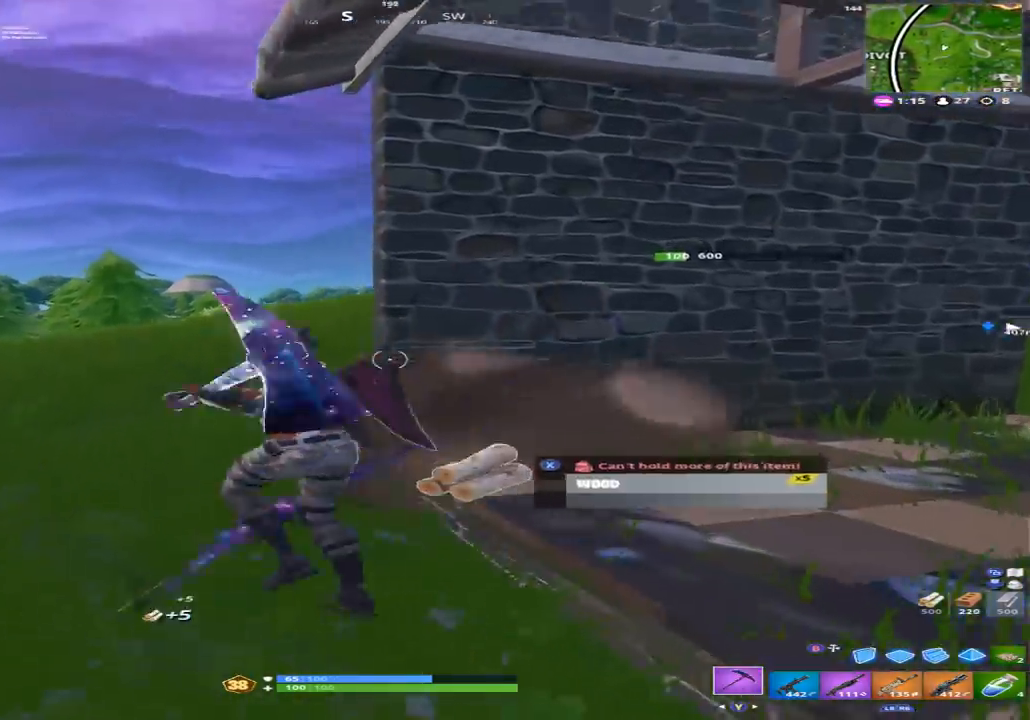
{"buttons": ["R2"], "left_stick": "left", "right_stick": "right", "events": [[100, "right_stick", "up-right"], [367, "left_stick", "left"], [367, "right_stick", "down-right"], [467, "right_stick", "right"]]}
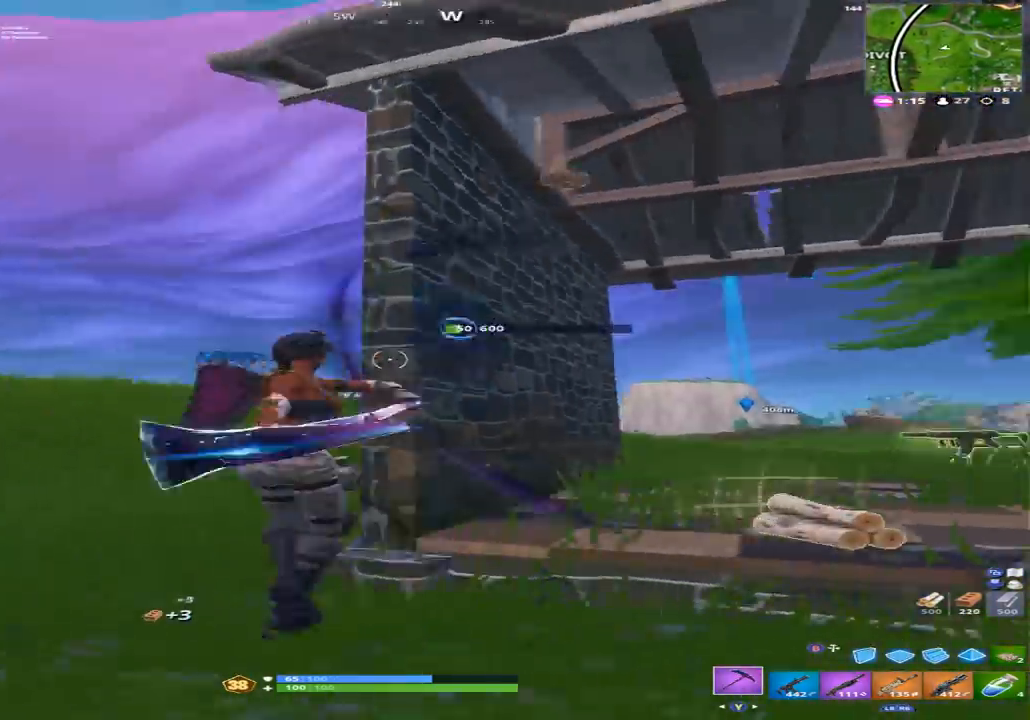
{"buttons": ["R2"], "left_stick": "up-left", "right_stick": "center", "events": [[133, "left_stick", "up-right"], [167, "A", "down"], [167, "right_stick", "up"], [267, "A", "up"], [333, "left_stick", "up-left"], [333, "right_stick", "center"]]}